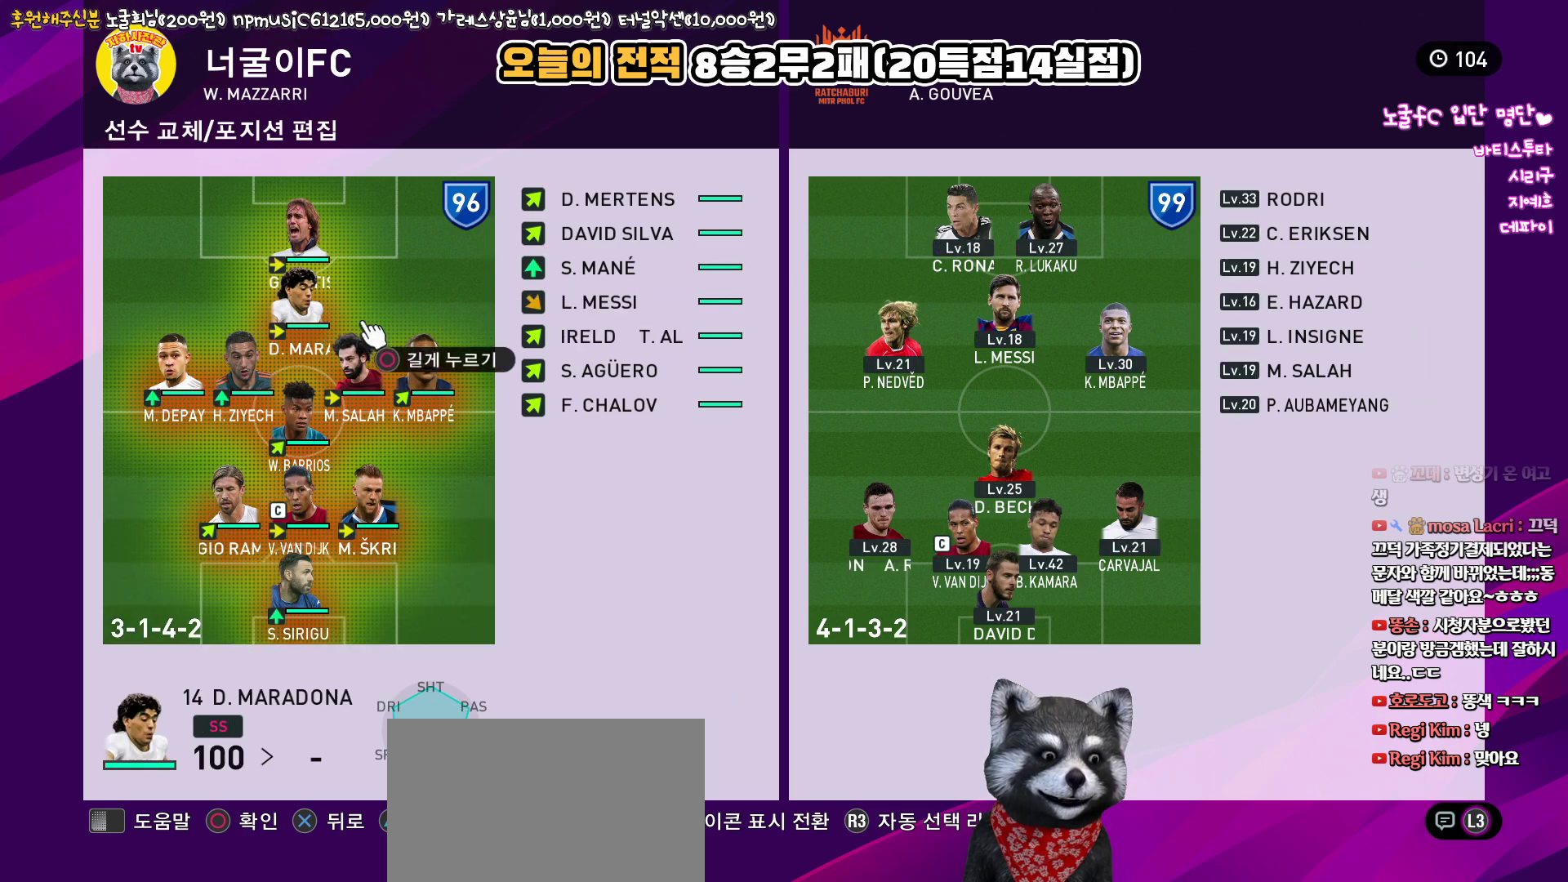
Gameplay with a controller (PlayStation layout); each line is a JSON object with the inputs held at the frame after it. "events" lists button and stick changes between this image and that frame as [ms after this image, input, new state], when the widget could be followed in between.
{"buttons": [], "left_stick": "center", "right_stick": "center", "events": [[133, "DPAD_DOWN", "down"], [217, "DPAD_DOWN", "up"]]}
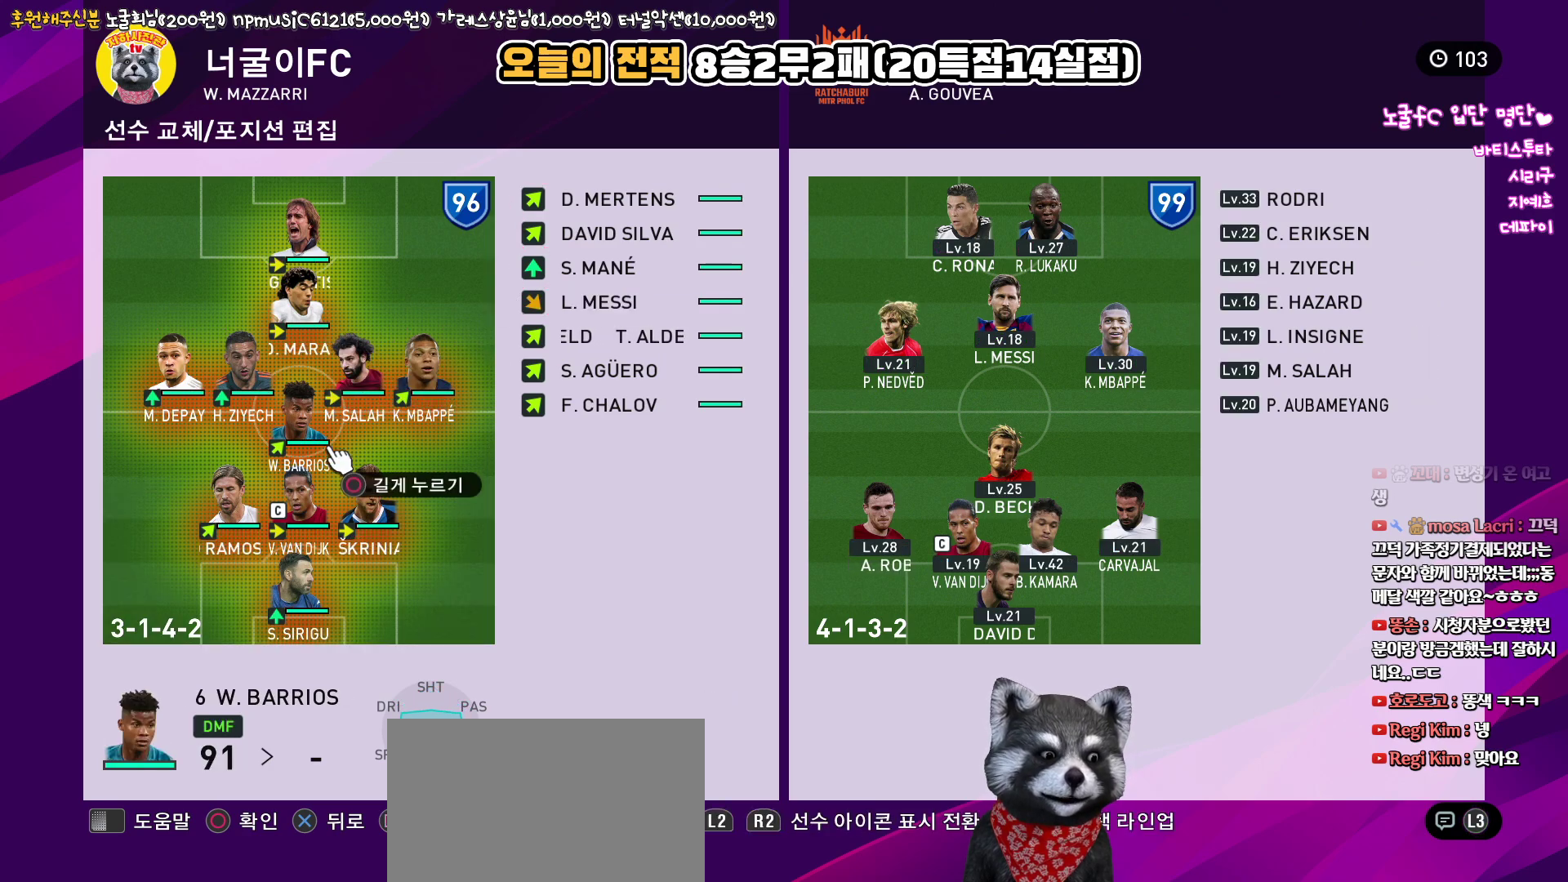
{"buttons": [], "left_stick": "center", "right_stick": "center", "events": [[67, "DPAD_RIGHT", "down"], [150, "DPAD_RIGHT", "up"]]}
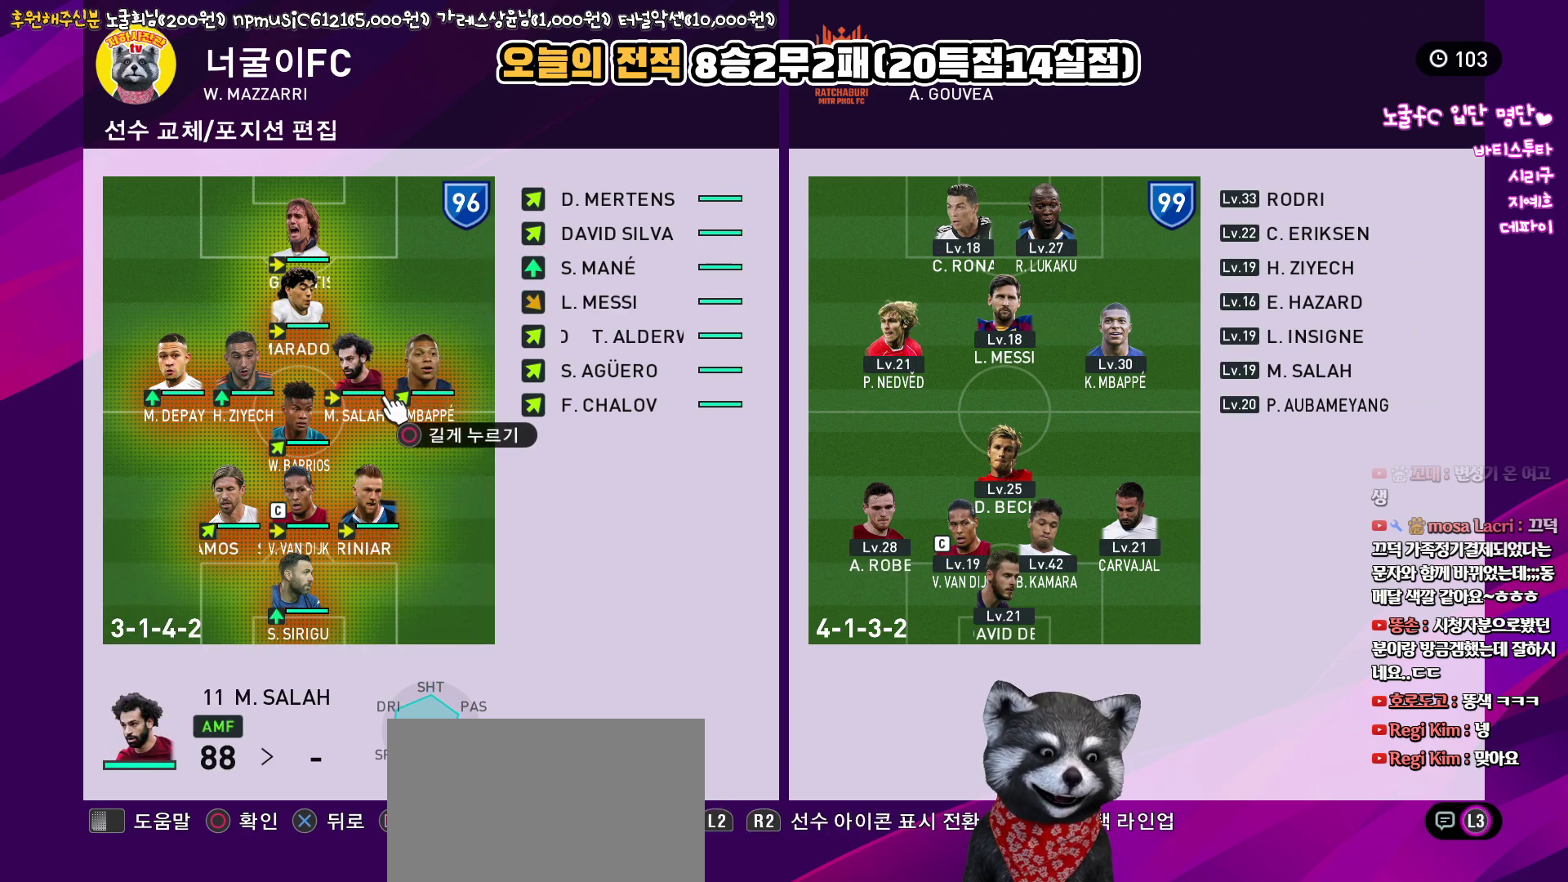
{"buttons": [], "left_stick": "center", "right_stick": "center", "events": [[117, "CIRCLE", "down"], [217, "CIRCLE", "up"], [367, "TRIANGLE", "down"], [467, "TRIANGLE", "up"]]}
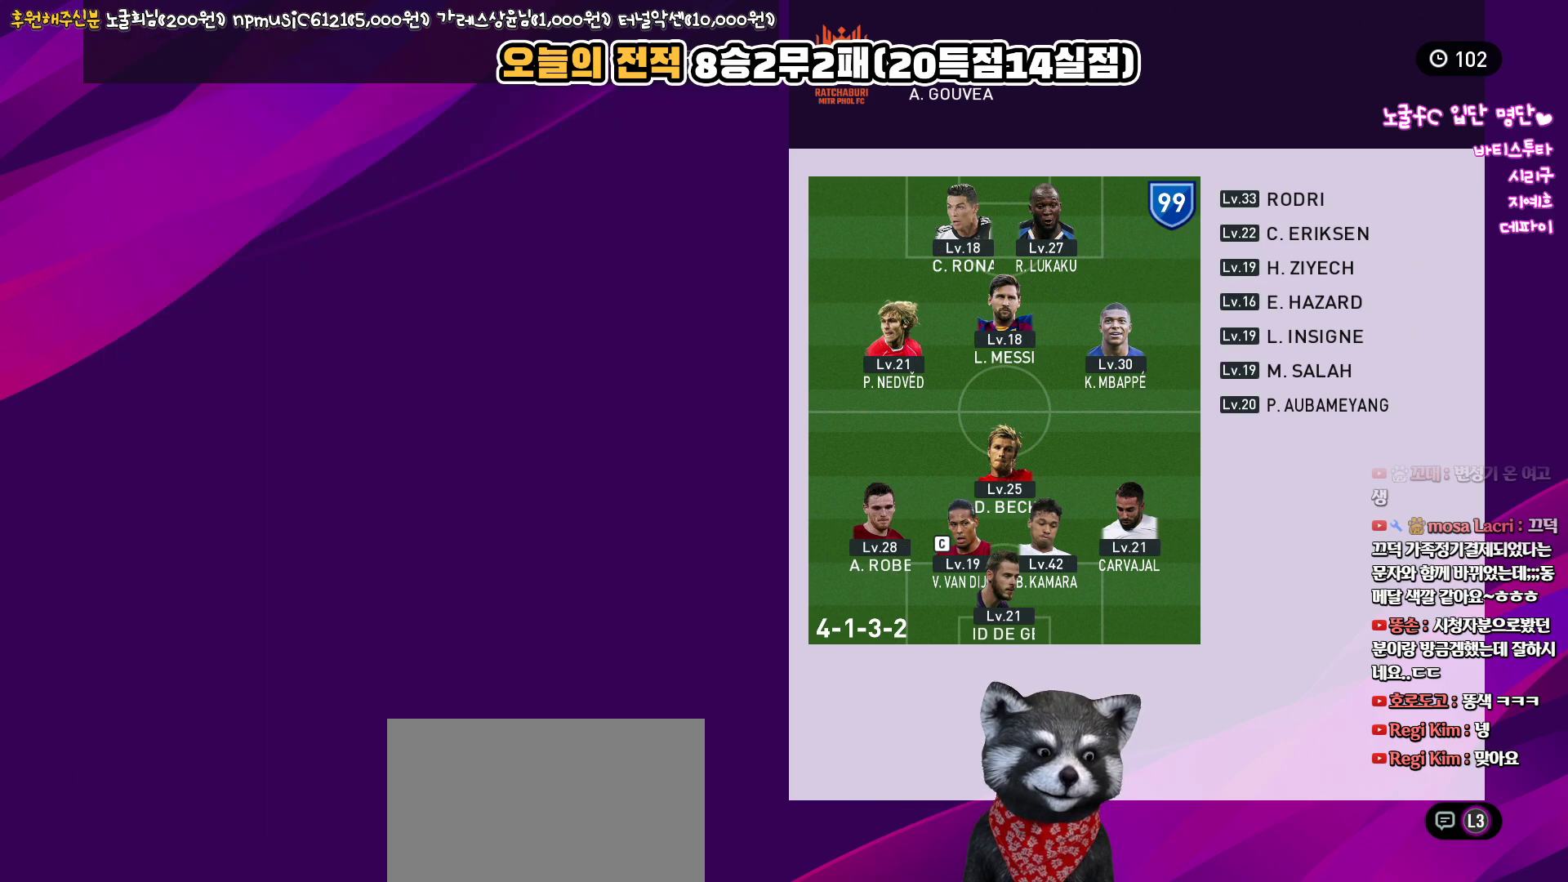
{"buttons": [], "left_stick": "center", "right_stick": "center", "events": []}
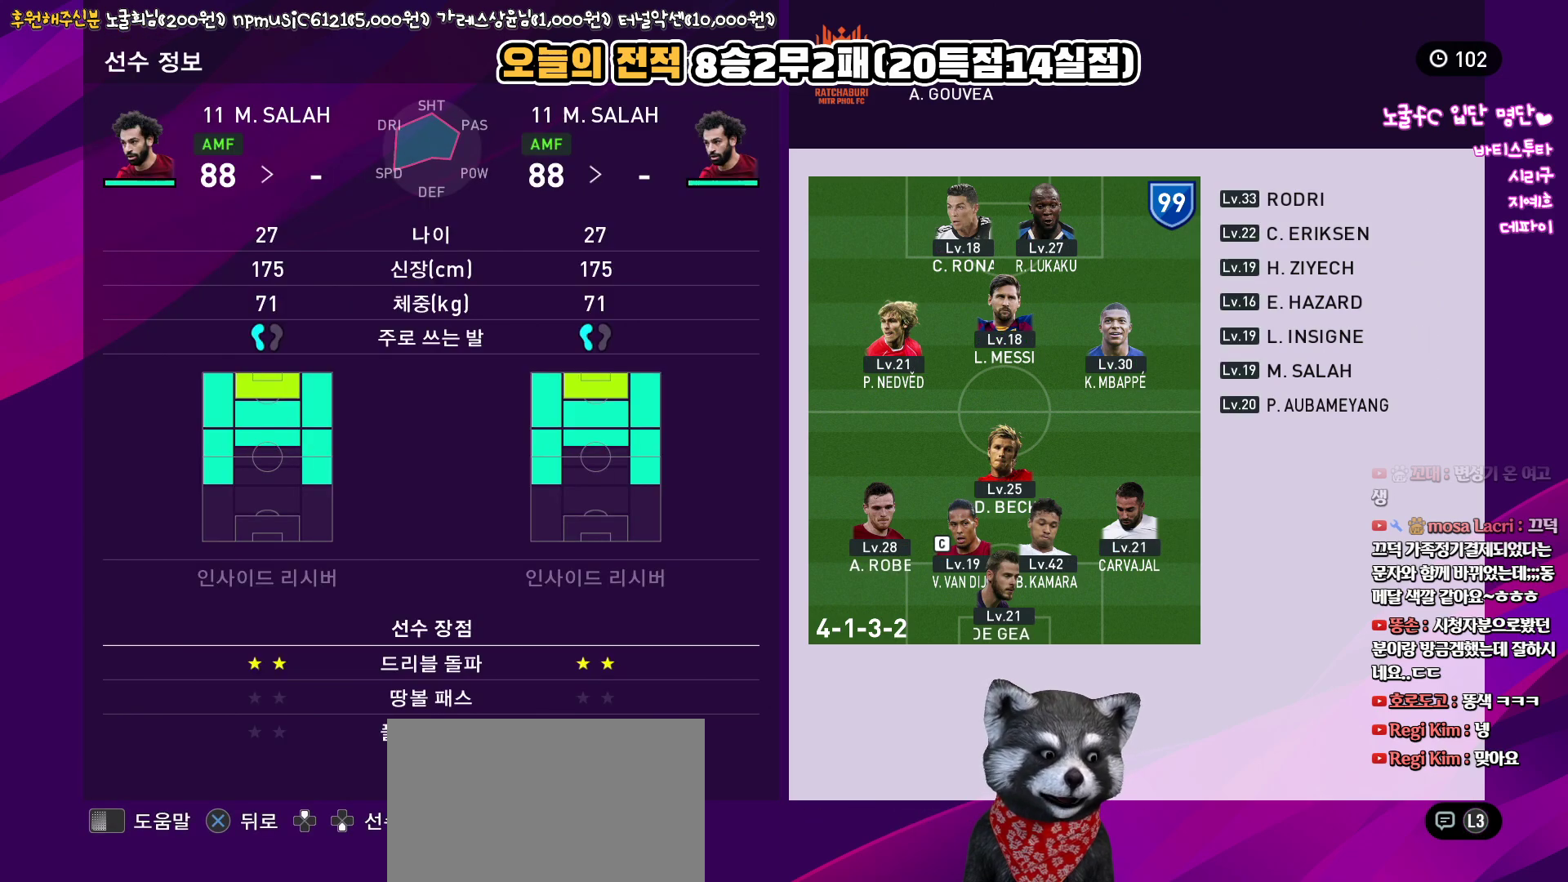
{"buttons": [], "left_stick": "center", "right_stick": "center", "events": [[333, "CROSS", "down"], [467, "CROSS", "up"]]}
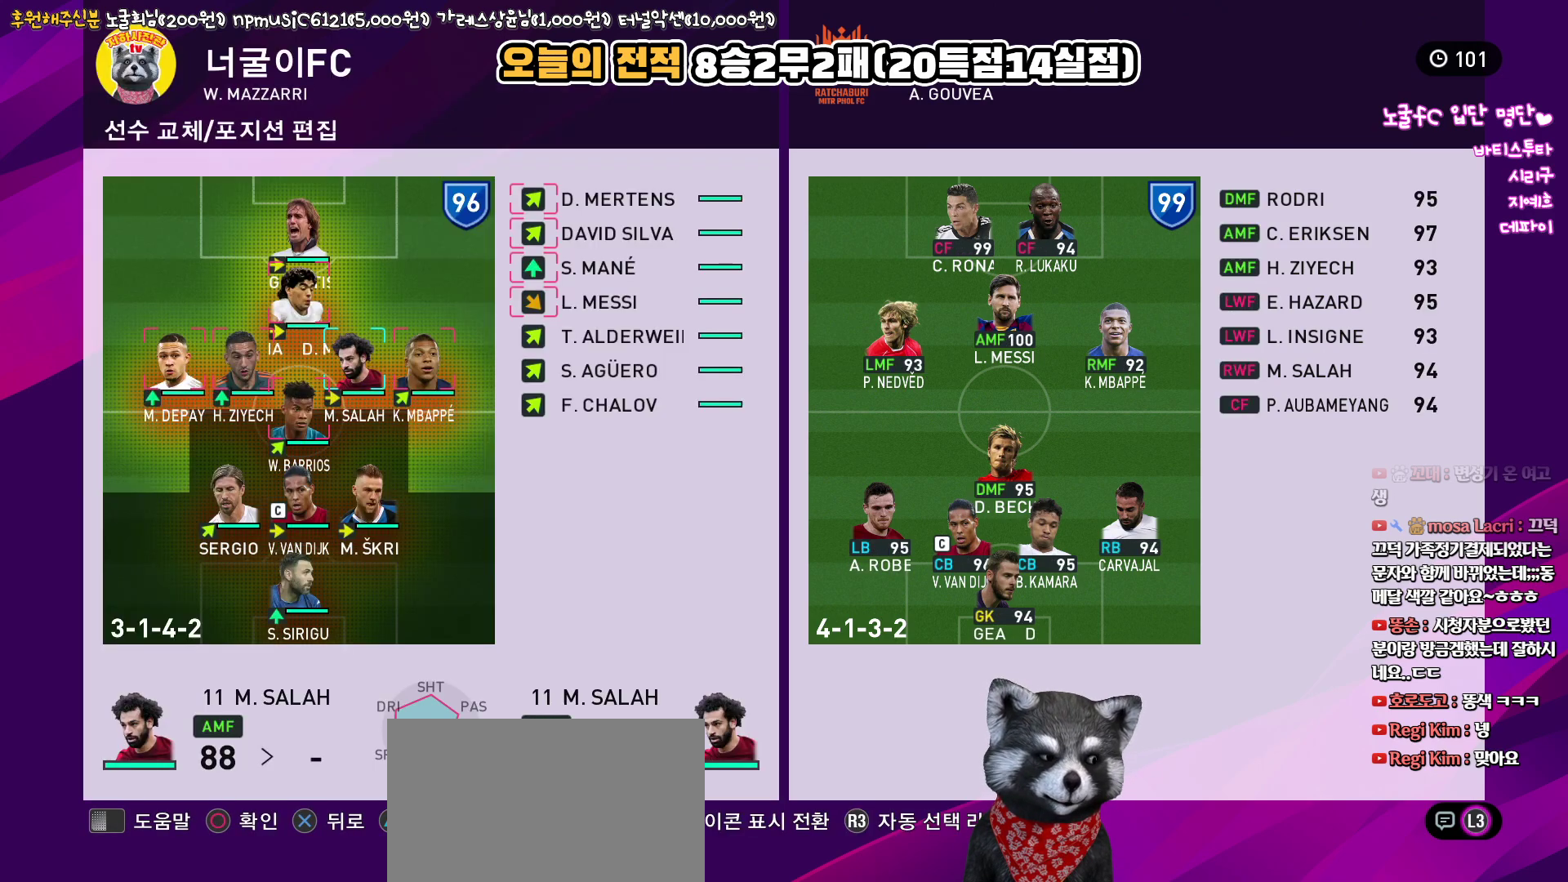
{"buttons": [], "left_stick": "center", "right_stick": "center", "events": [[367, "CROSS", "down"], [483, "CROSS", "up"]]}
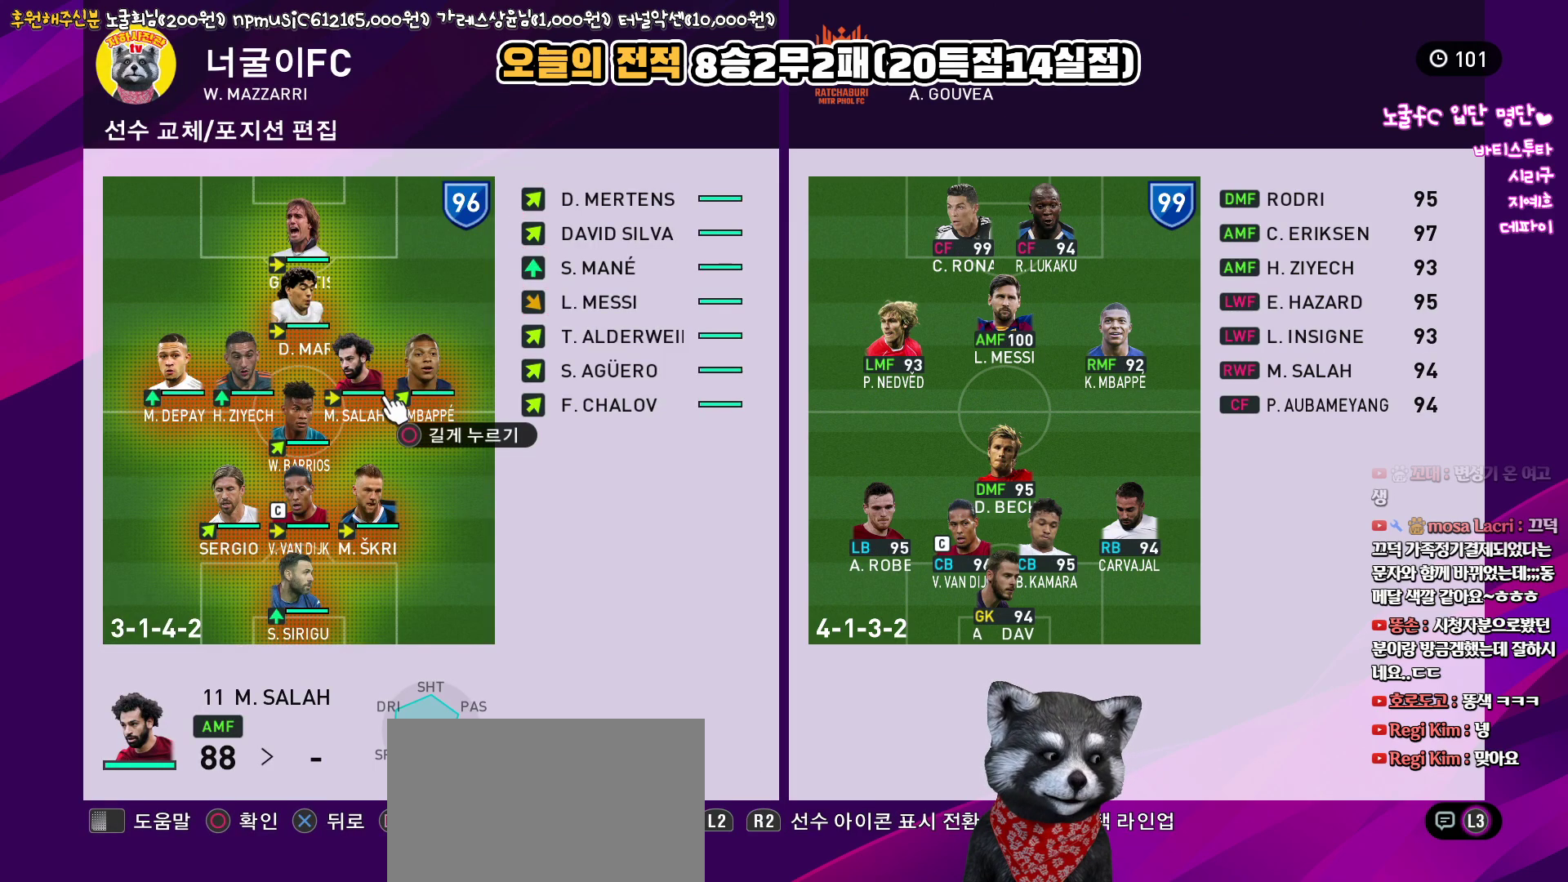
{"buttons": [], "left_stick": "center", "right_stick": "center", "events": [[183, "DPAD_RIGHT", "down"], [267, "DPAD_RIGHT", "up"]]}
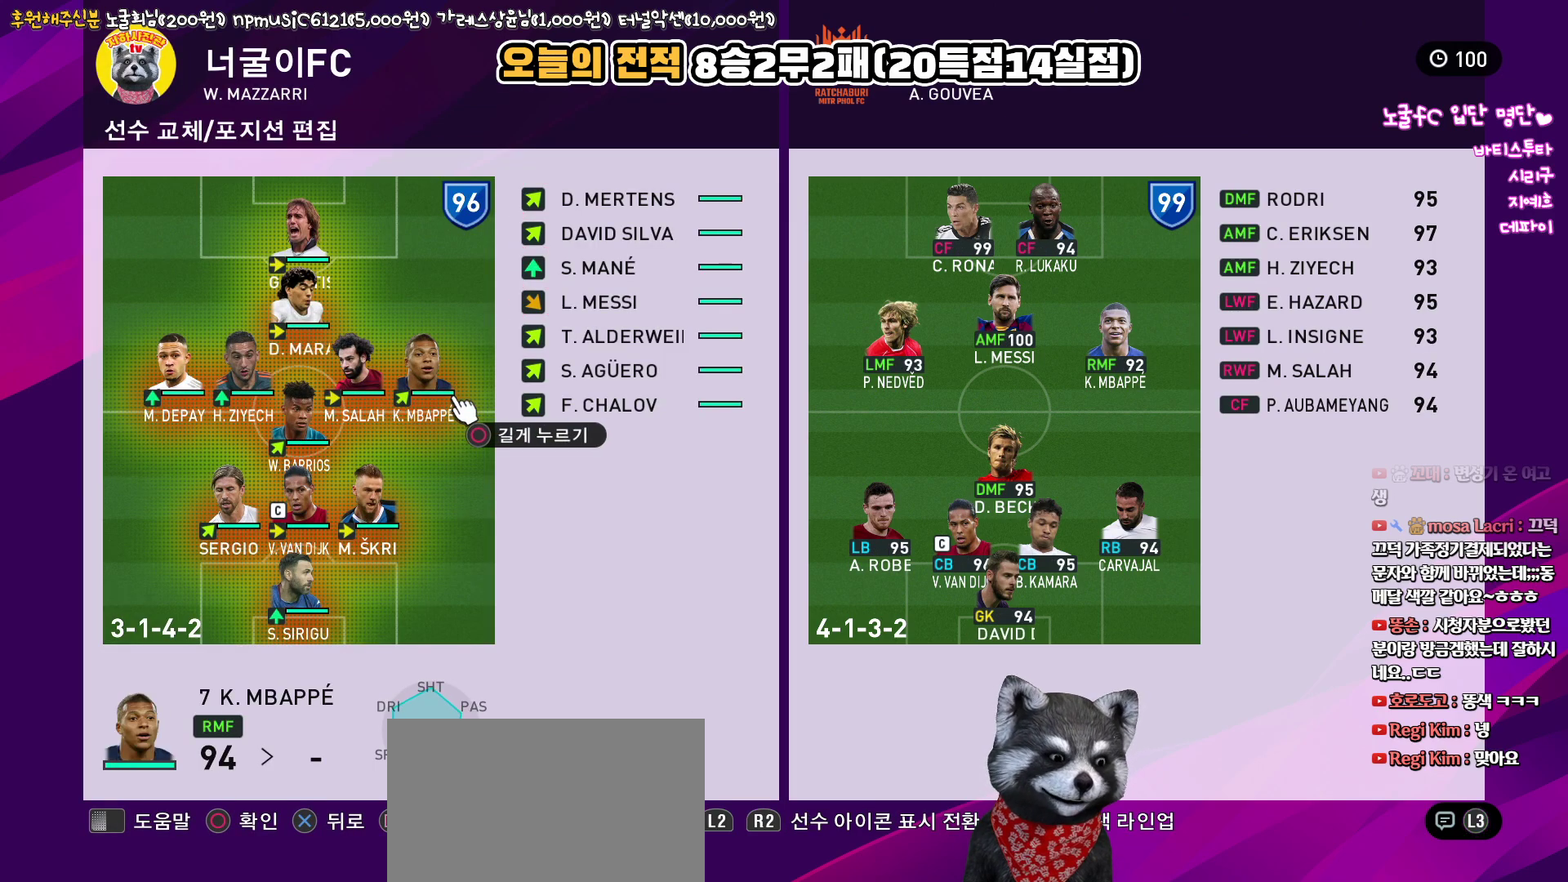
{"buttons": [], "left_stick": "center", "right_stick": "center", "events": [[317, "DPAD_RIGHT", "down"], [383, "DPAD_RIGHT", "up"]]}
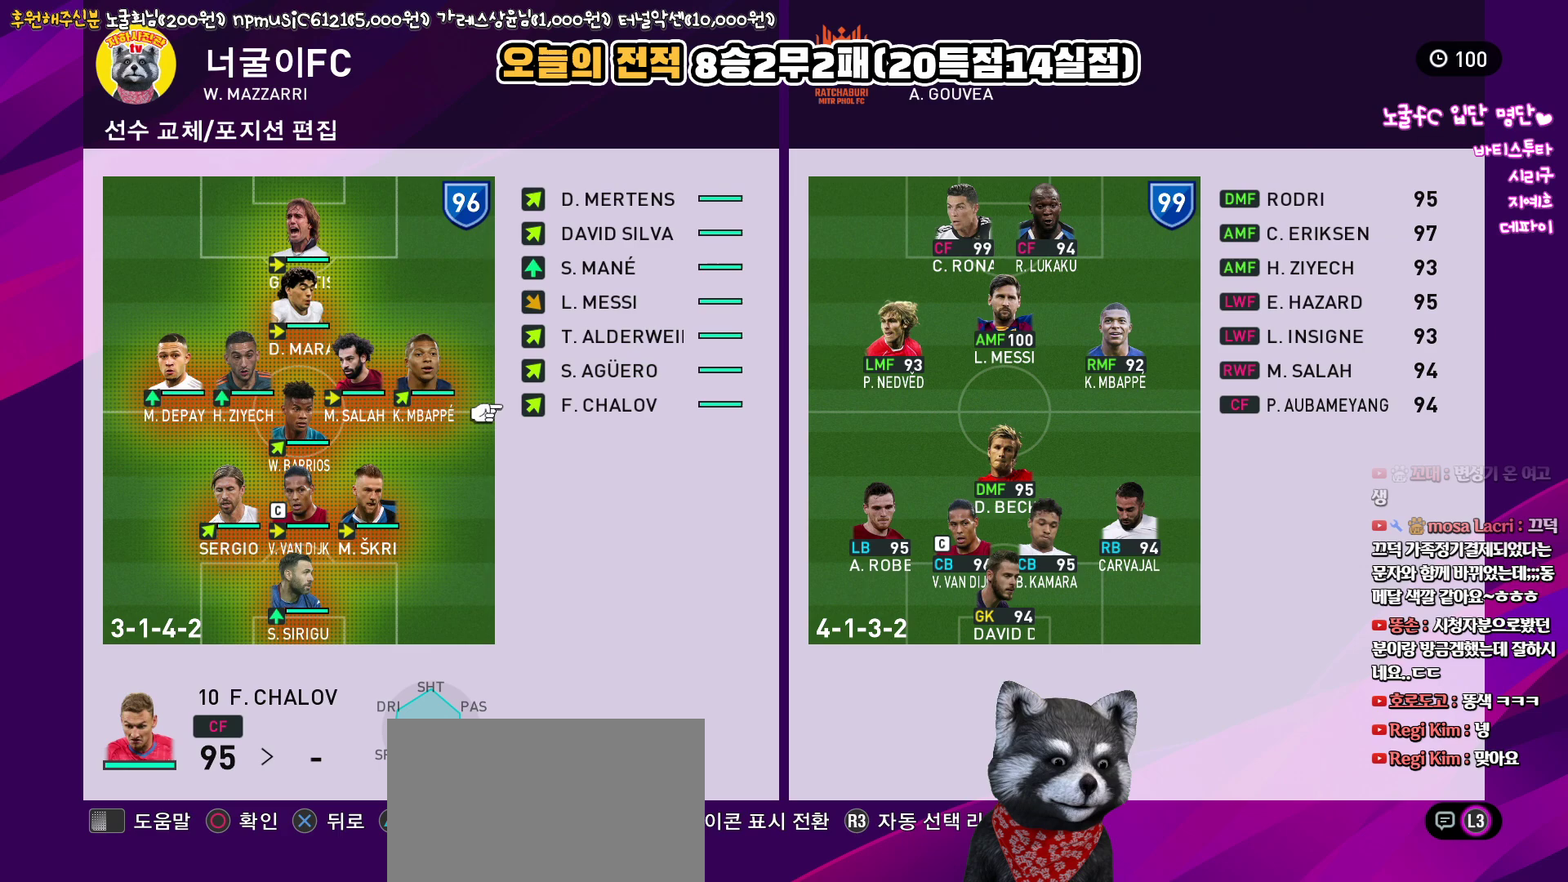
{"buttons": ["DPAD_LEFT"], "left_stick": "center", "right_stick": "center", "events": [[450, "DPAD_LEFT", "down"]]}
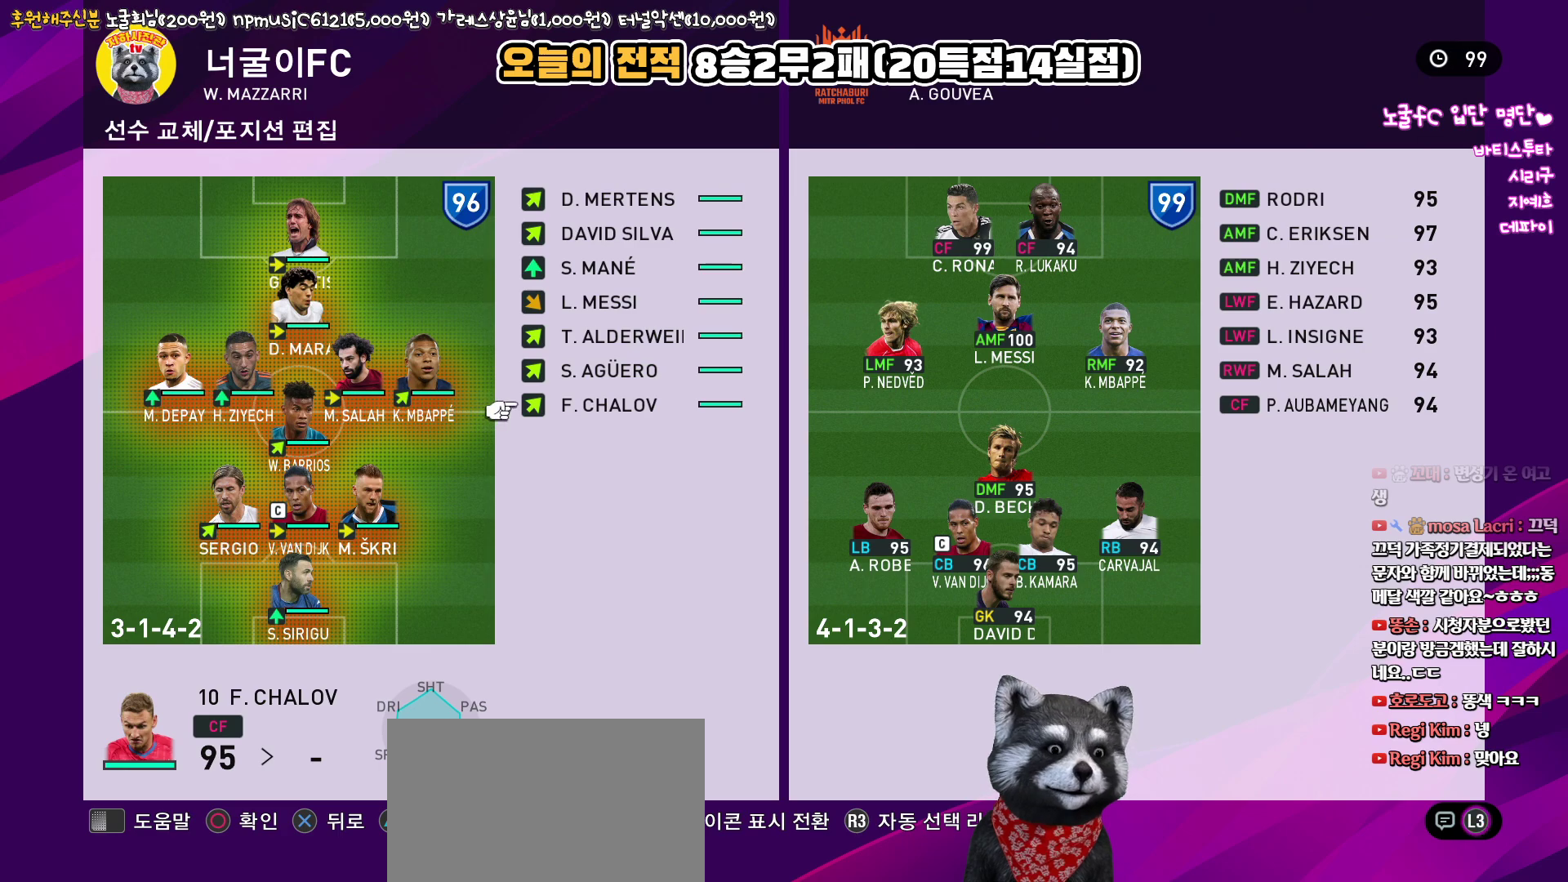
{"buttons": [], "left_stick": "center", "right_stick": "center", "events": [[33, "DPAD_LEFT", "up"], [333, "DPAD_UP", "down"], [433, "DPAD_UP", "up"]]}
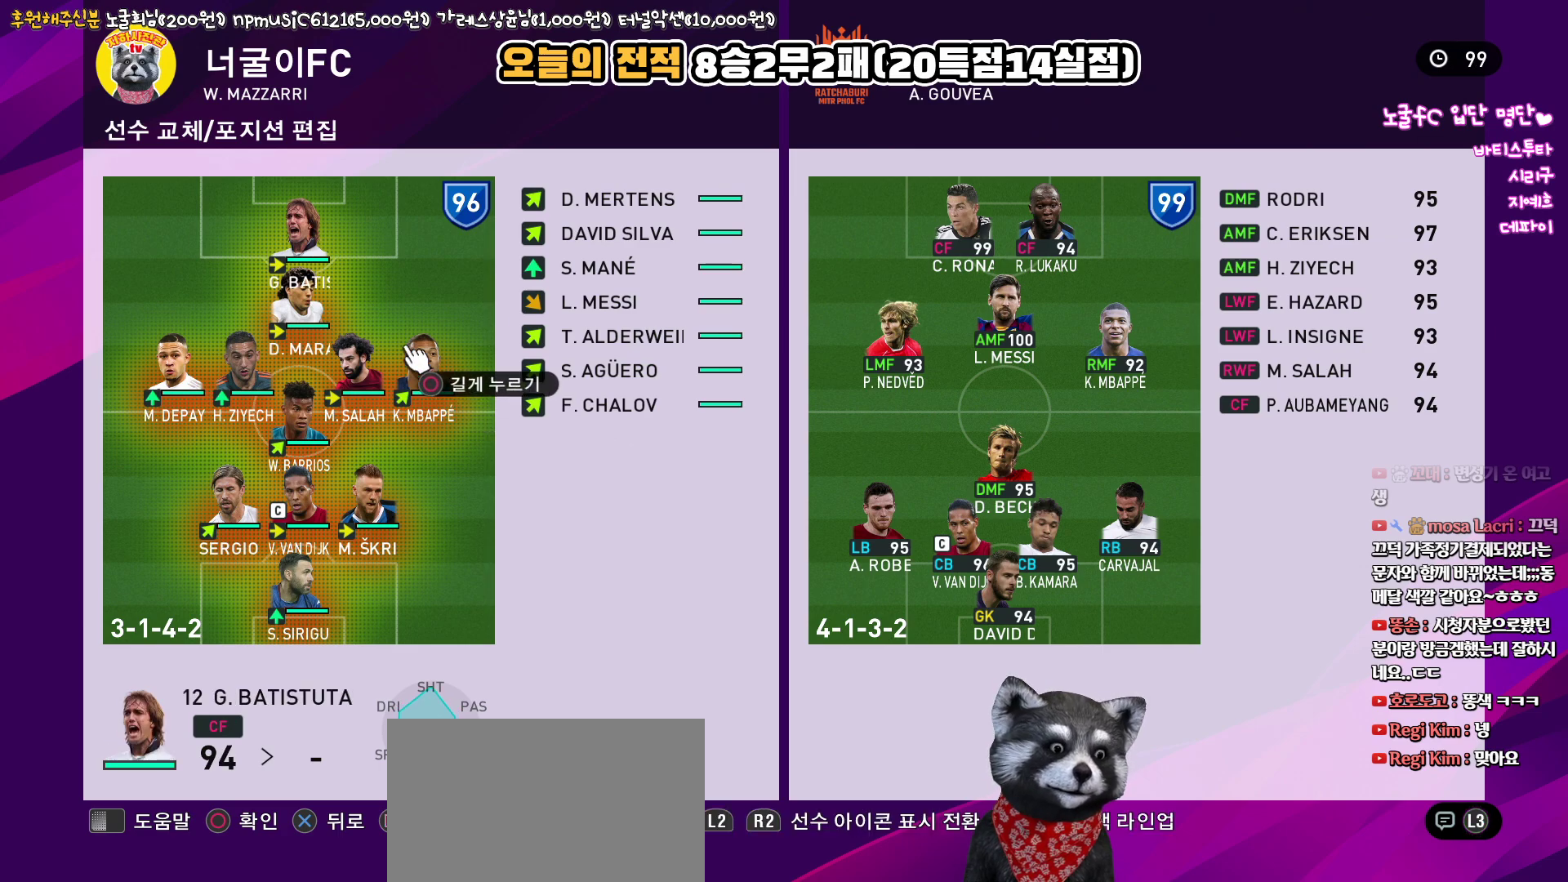
{"buttons": [], "left_stick": "center", "right_stick": "center", "events": [[50, "DPAD_RIGHT", "down"], [150, "DPAD_RIGHT", "up"]]}
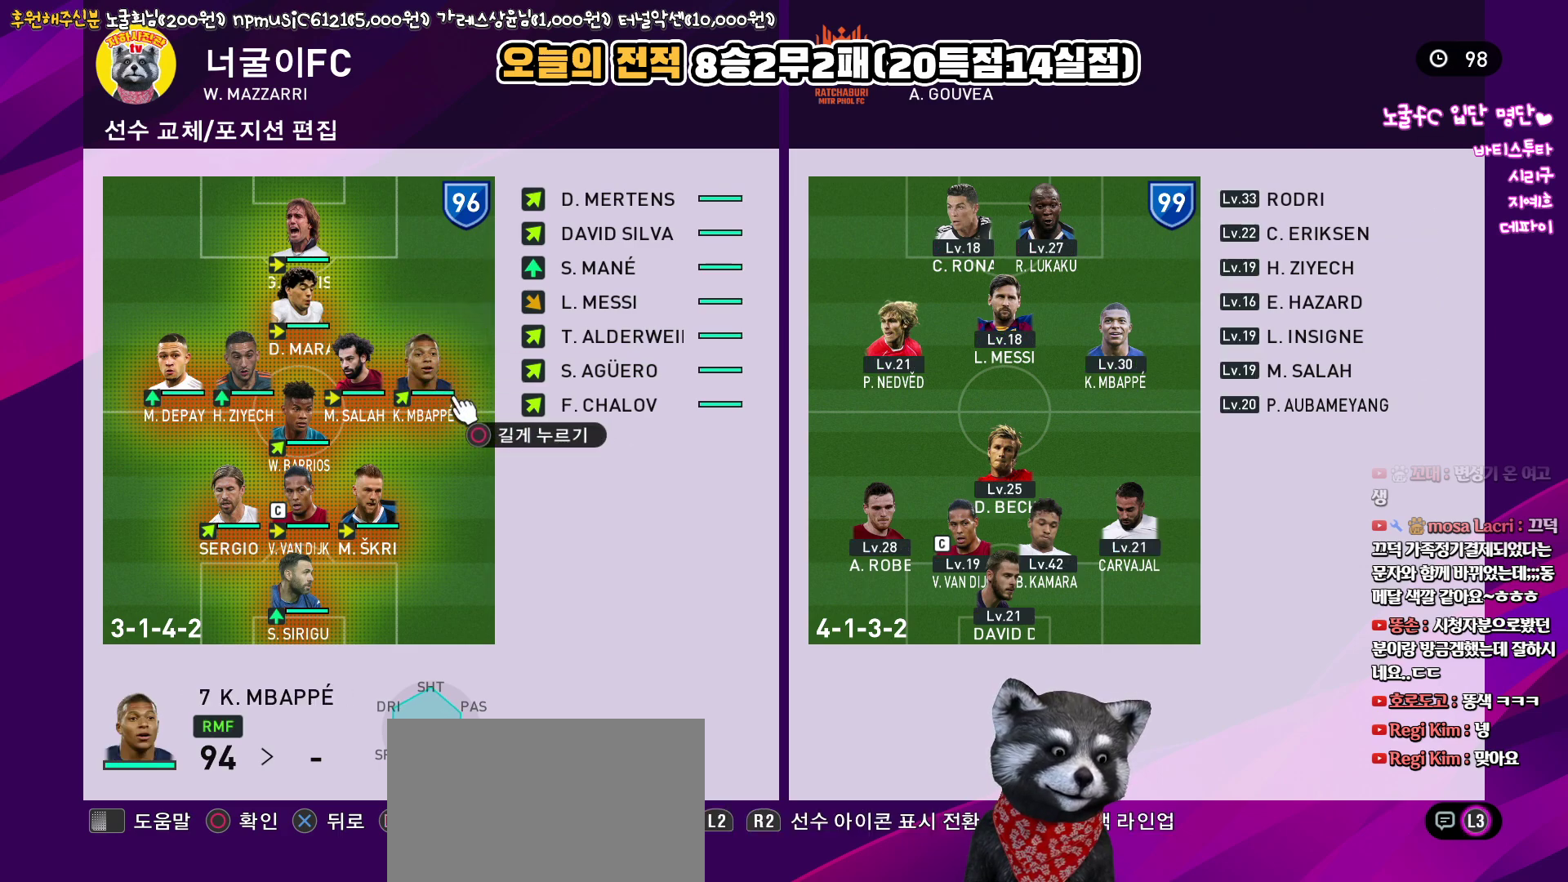
{"buttons": [], "left_stick": "center", "right_stick": "center", "events": [[117, "CROSS", "down"], [267, "CROSS", "up"]]}
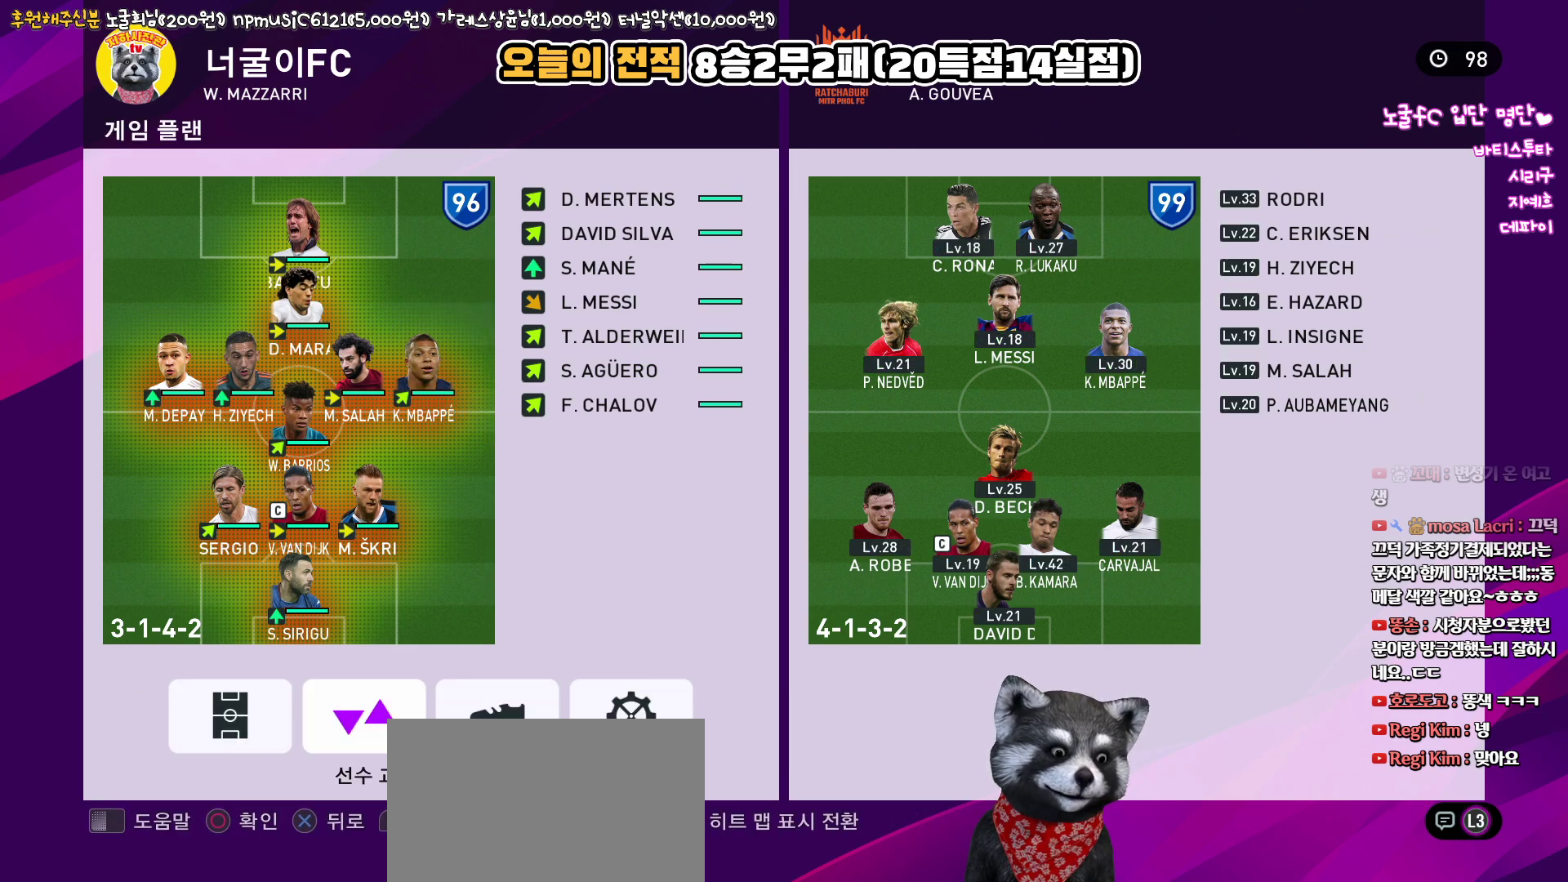
{"buttons": ["CIRCLE"], "left_stick": "center", "right_stick": "center", "events": [[17, "DPAD_LEFT", "down"], [83, "CIRCLE", "down"], [100, "DPAD_LEFT", "up"], [150, "CIRCLE", "up"], [217, "DPAD_DOWN", "down"], [300, "DPAD_DOWN", "up"], [383, "DPAD_DOWN", "down"], [467, "DPAD_DOWN", "up"], [483, "CIRCLE", "down"]]}
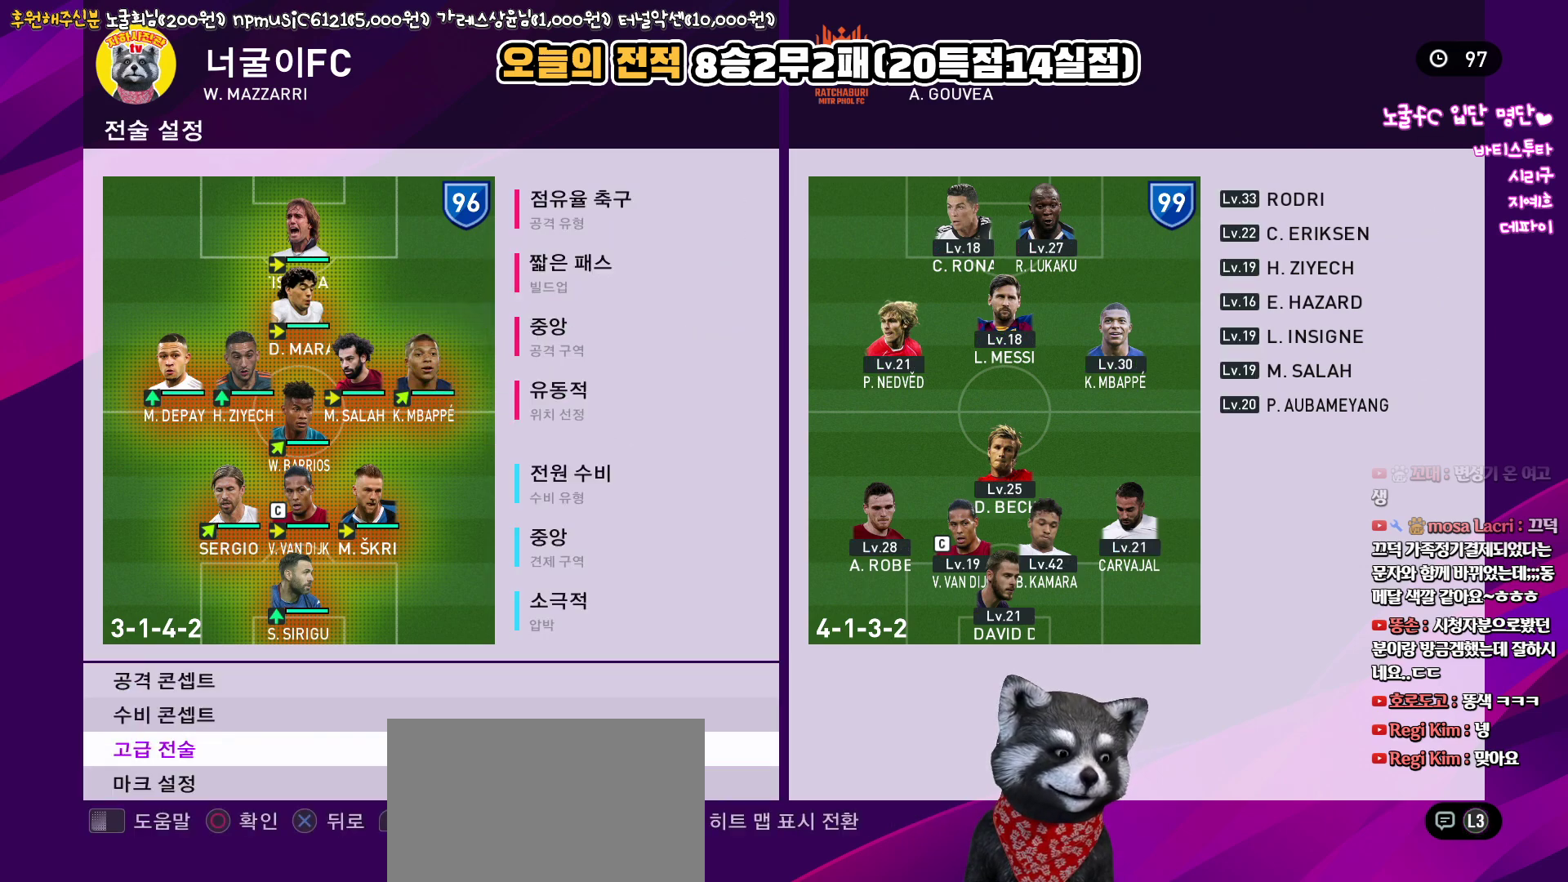
{"buttons": [], "left_stick": "center", "right_stick": "center", "events": [[83, "CIRCLE", "up"], [150, "DPAD_DOWN", "down"], [233, "DPAD_DOWN", "up"]]}
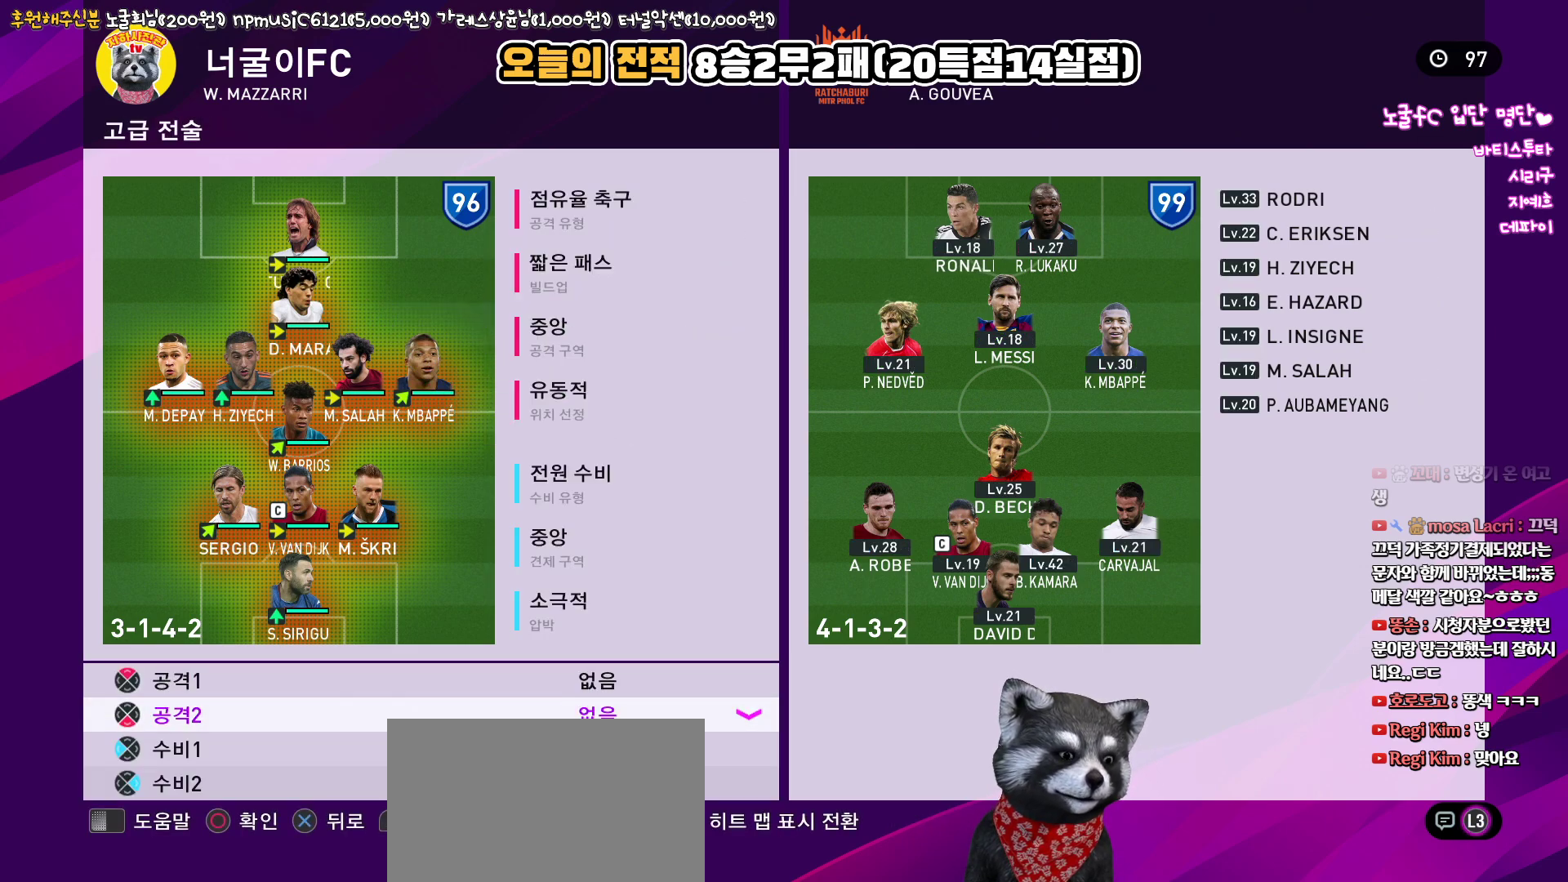
{"buttons": [], "left_stick": "center", "right_stick": "center", "events": [[183, "CROSS", "down"], [250, "CROSS", "up"]]}
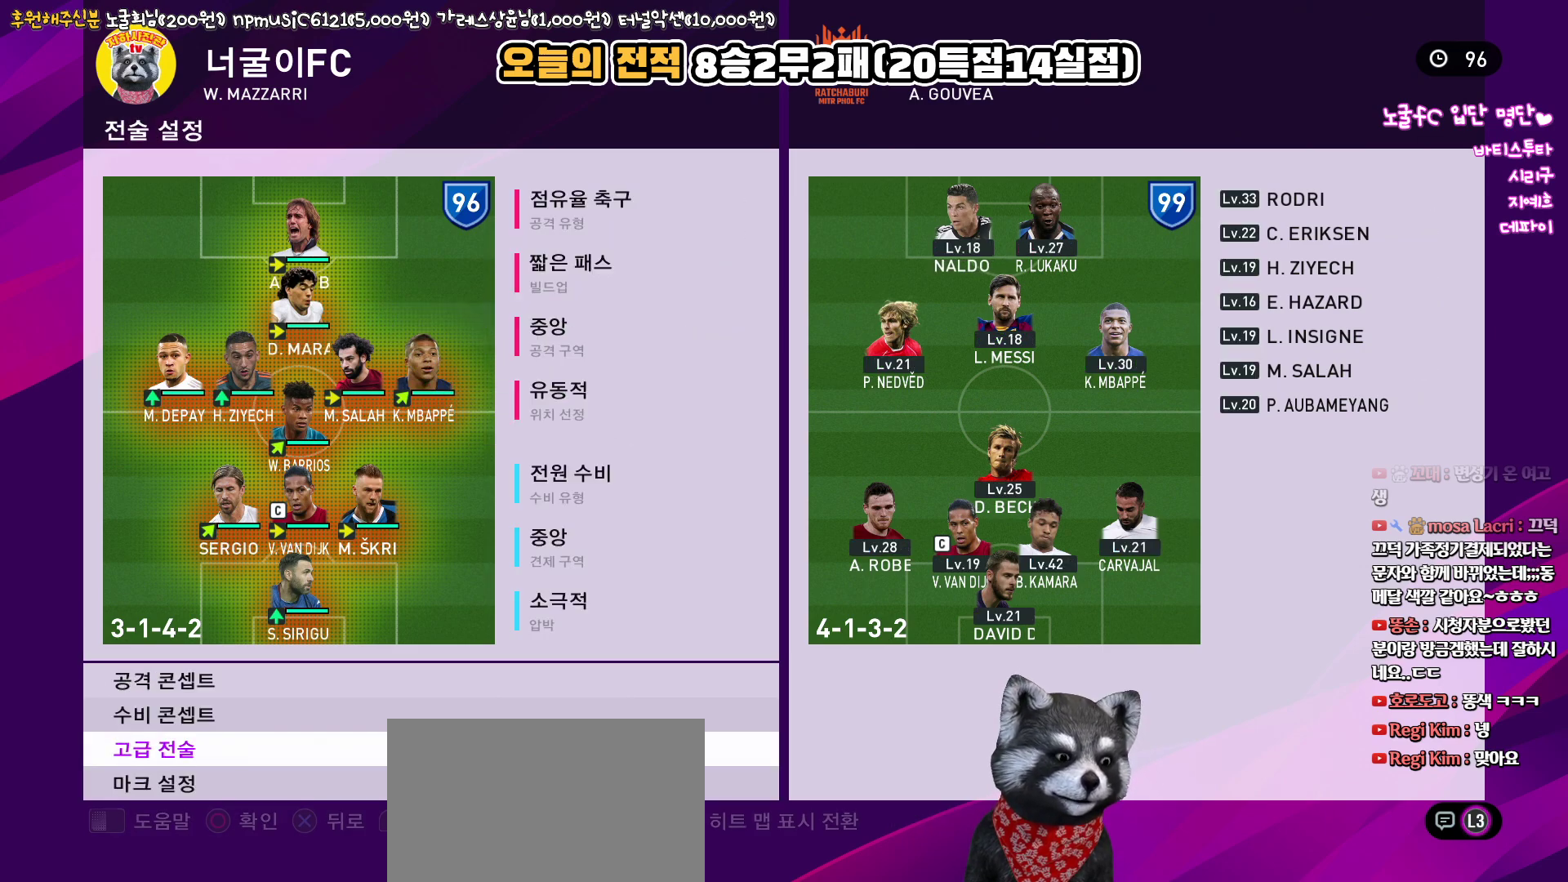
{"buttons": ["CROSS"], "left_stick": "center", "right_stick": "center", "events": [[283, "CROSS", "down"], [383, "CROSS", "up"], [450, "CROSS", "down"]]}
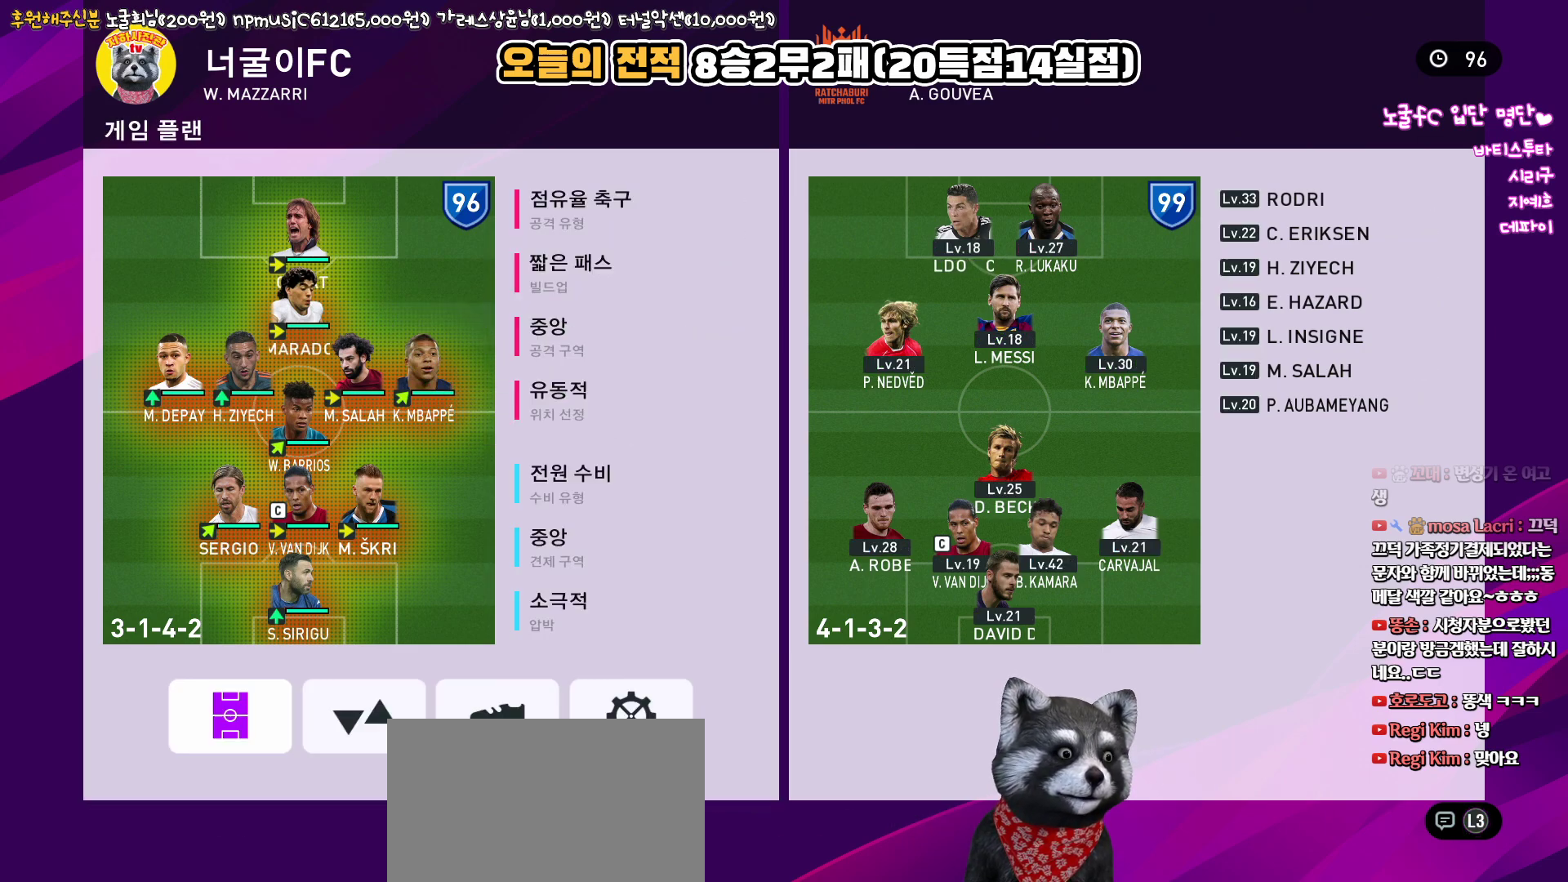
{"buttons": [], "left_stick": "center", "right_stick": "center", "events": [[33, "CROSS", "up"], [100, "CROSS", "down"], [183, "CROSS", "up"], [250, "CROSS", "down"], [300, "CROSS", "up"], [367, "CROSS", "down"], [467, "CROSS", "up"]]}
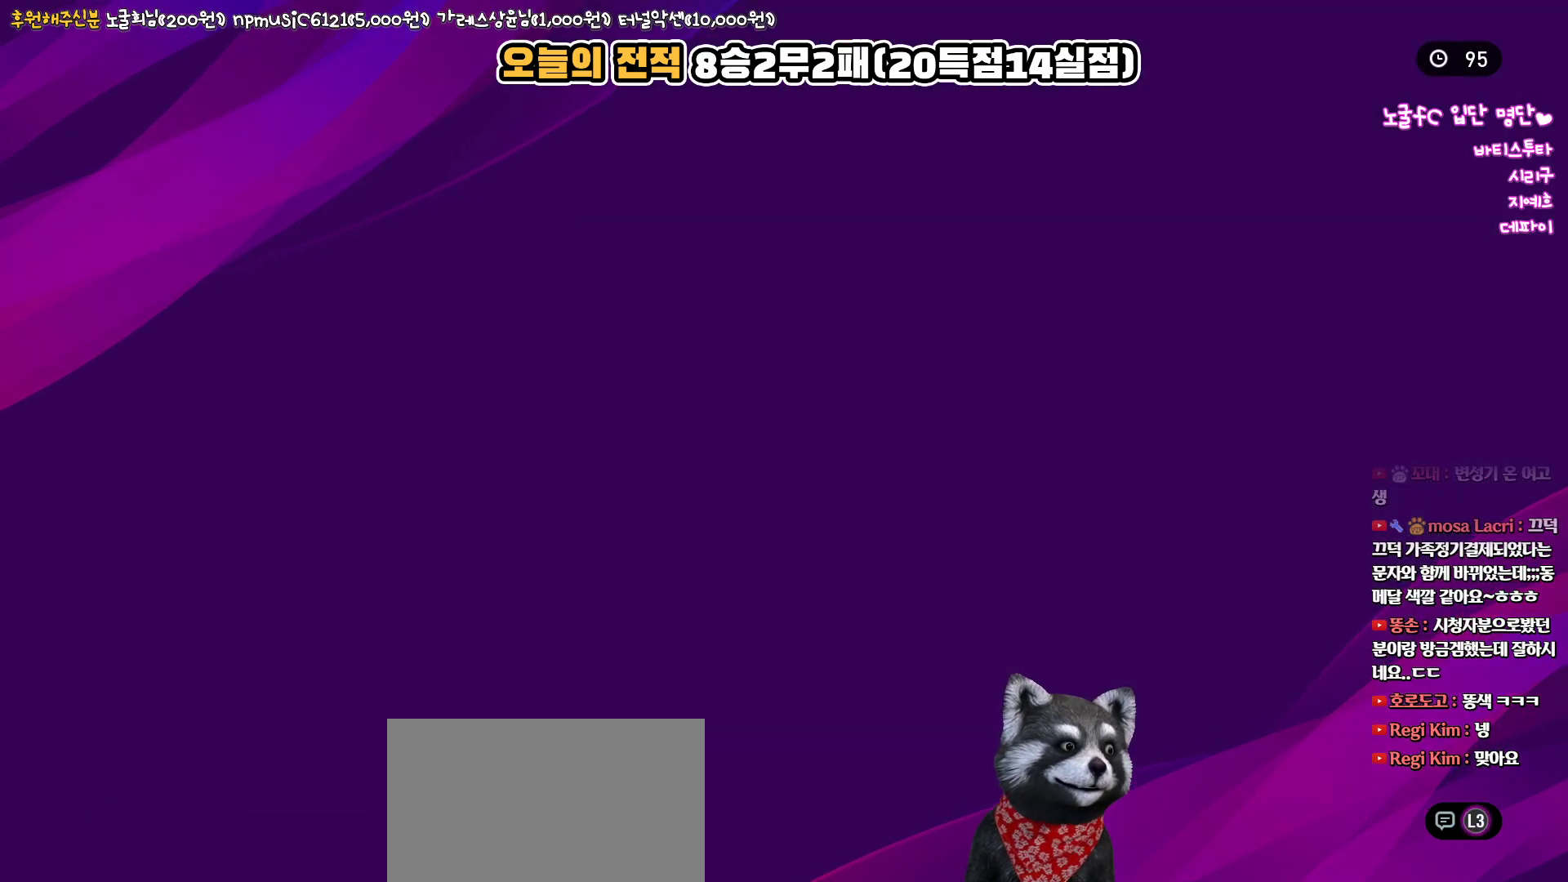
{"buttons": [], "left_stick": "center", "right_stick": "center", "events": []}
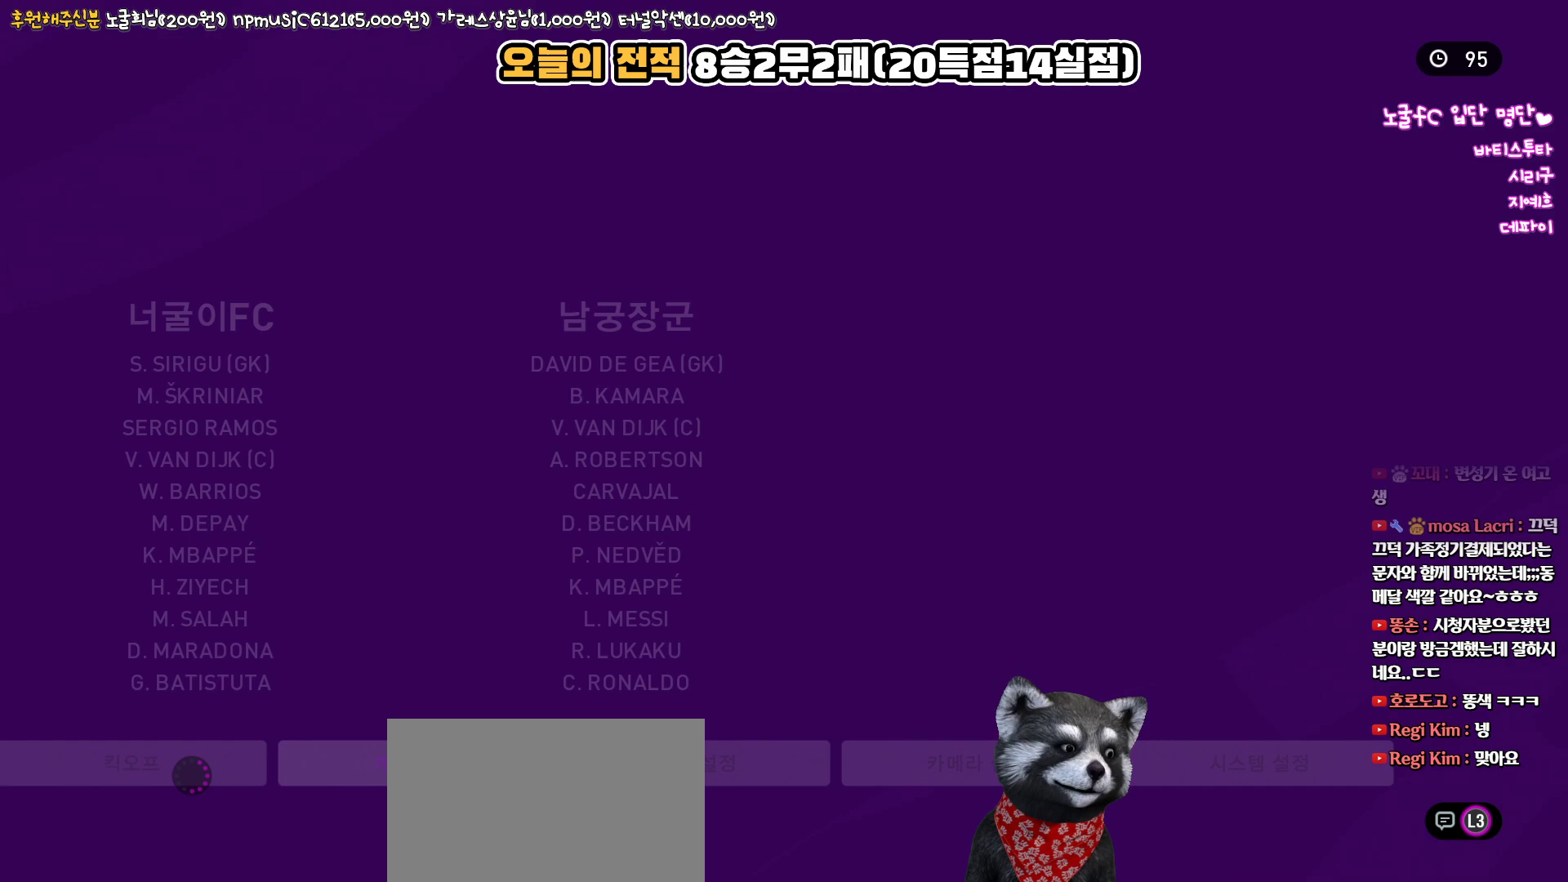
{"buttons": ["DPAD_LEFT"], "left_stick": "center", "right_stick": "center", "events": [[467, "DPAD_LEFT", "down"]]}
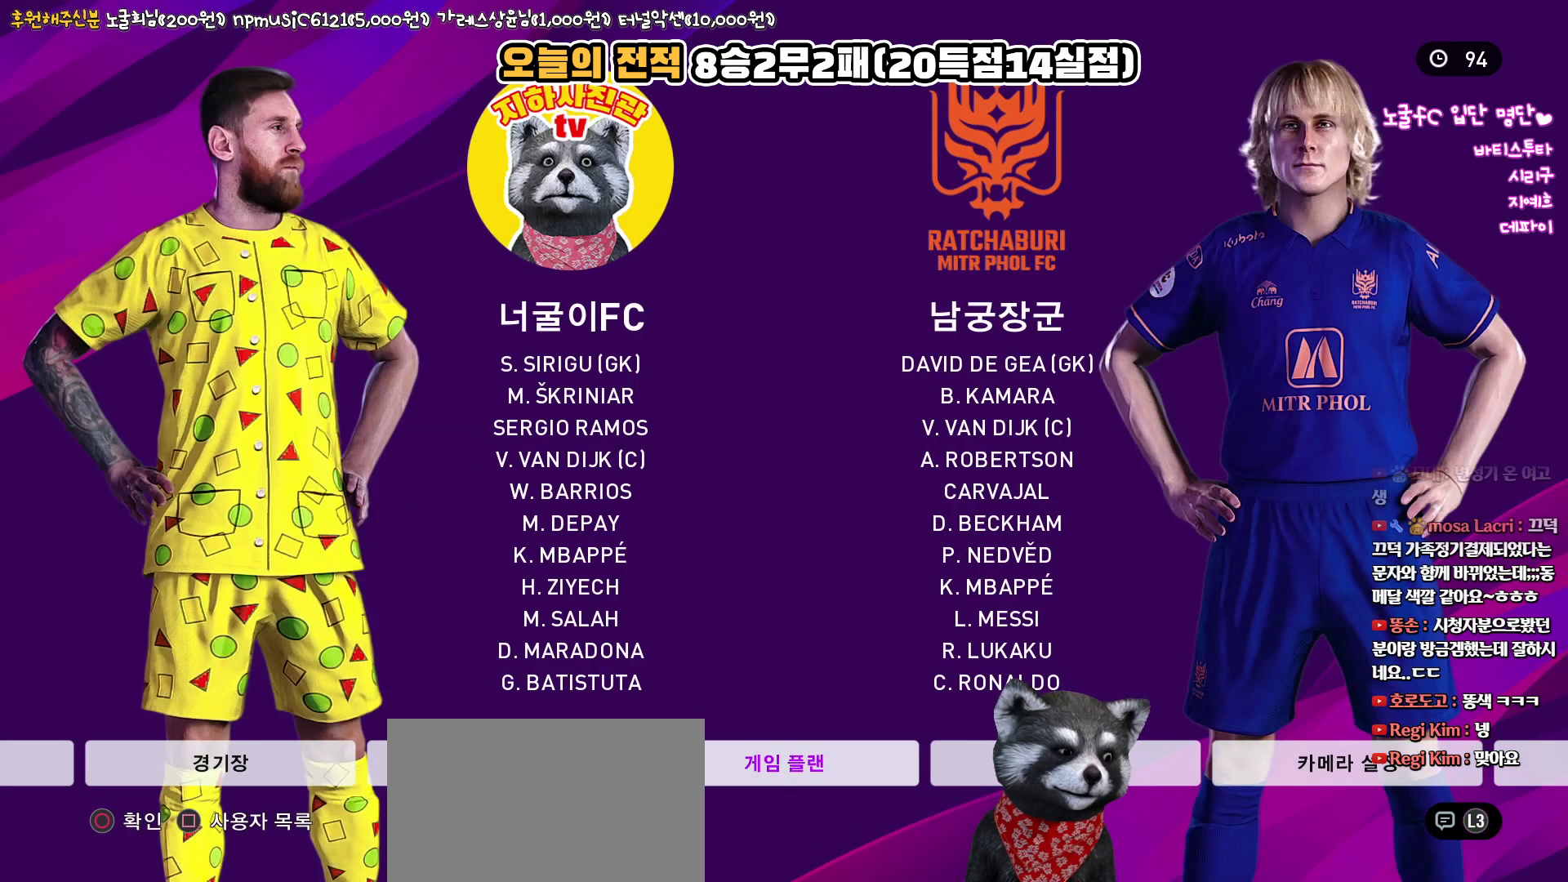
{"buttons": ["CIRCLE"], "left_stick": "center", "right_stick": "center", "events": [[83, "DPAD_LEFT", "up"], [467, "CIRCLE", "down"]]}
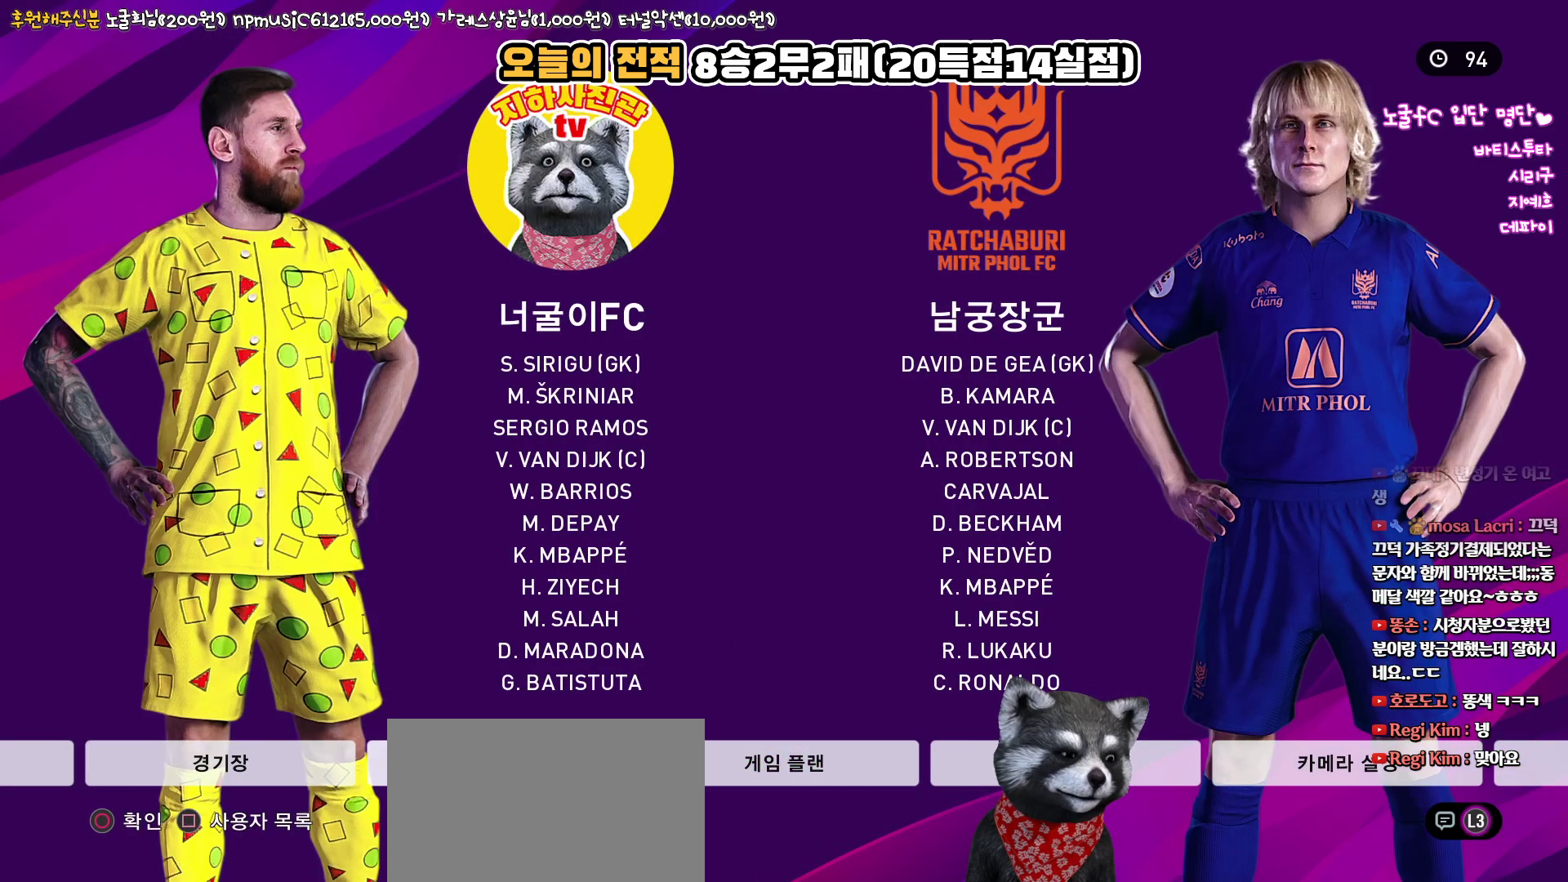
{"buttons": [], "left_stick": "center", "right_stick": "center", "events": [[67, "CIRCLE", "up"]]}